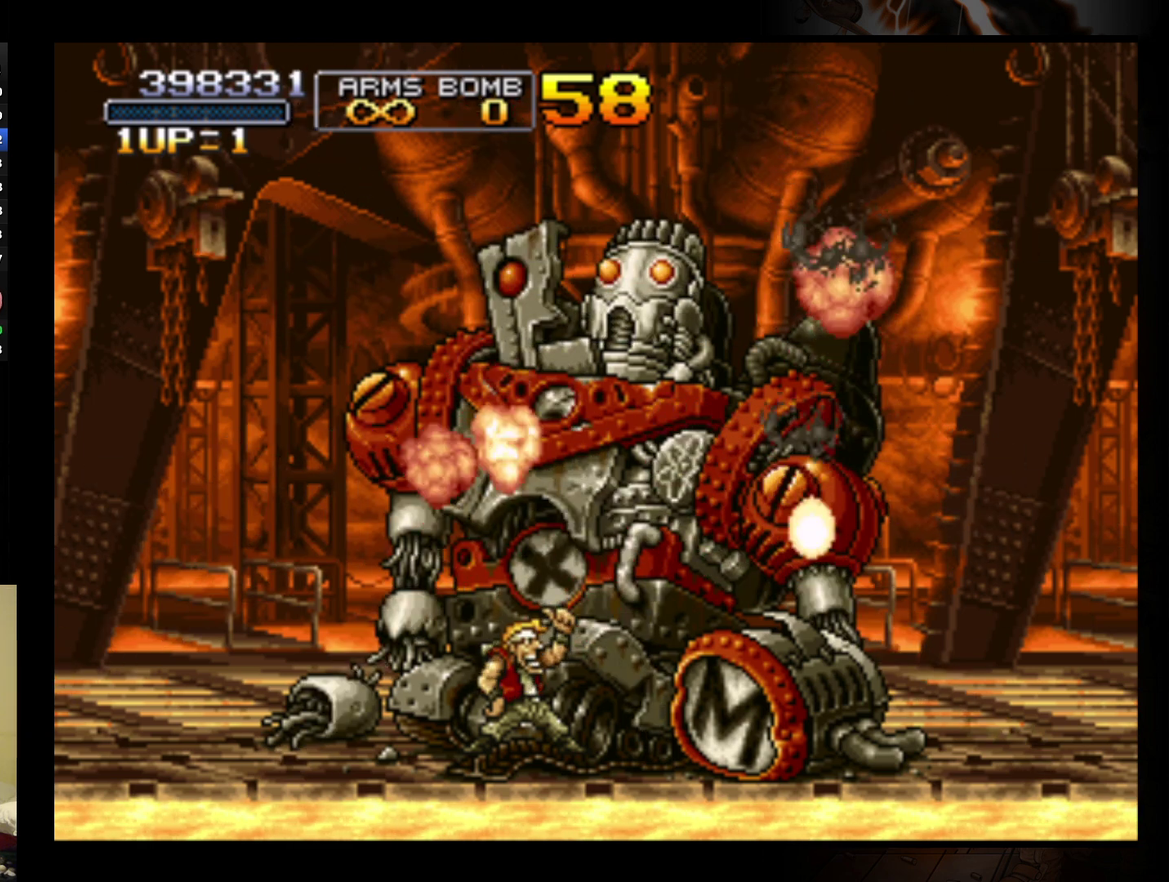
Gameplay with a controller (Nintendo layout); each line is a JSON object with the inputs held at the frame after it. "events" lists button and stick changes between this image and that frame as [ms after this image, input, new state], when the widget could be followed in between. Not read: L3 R1 R3 right_stick.
{"buttons": [], "left_stick": "center", "events": []}
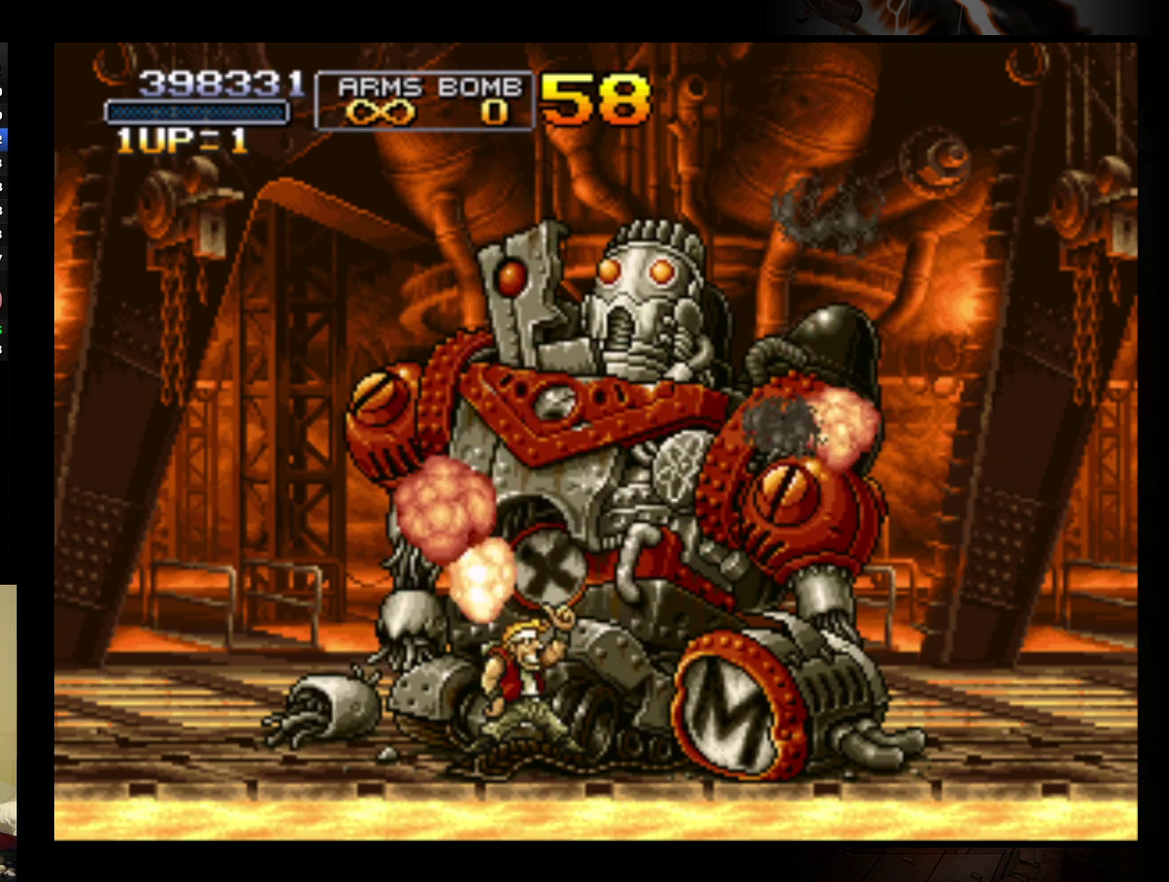
{"buttons": [], "left_stick": "center", "events": []}
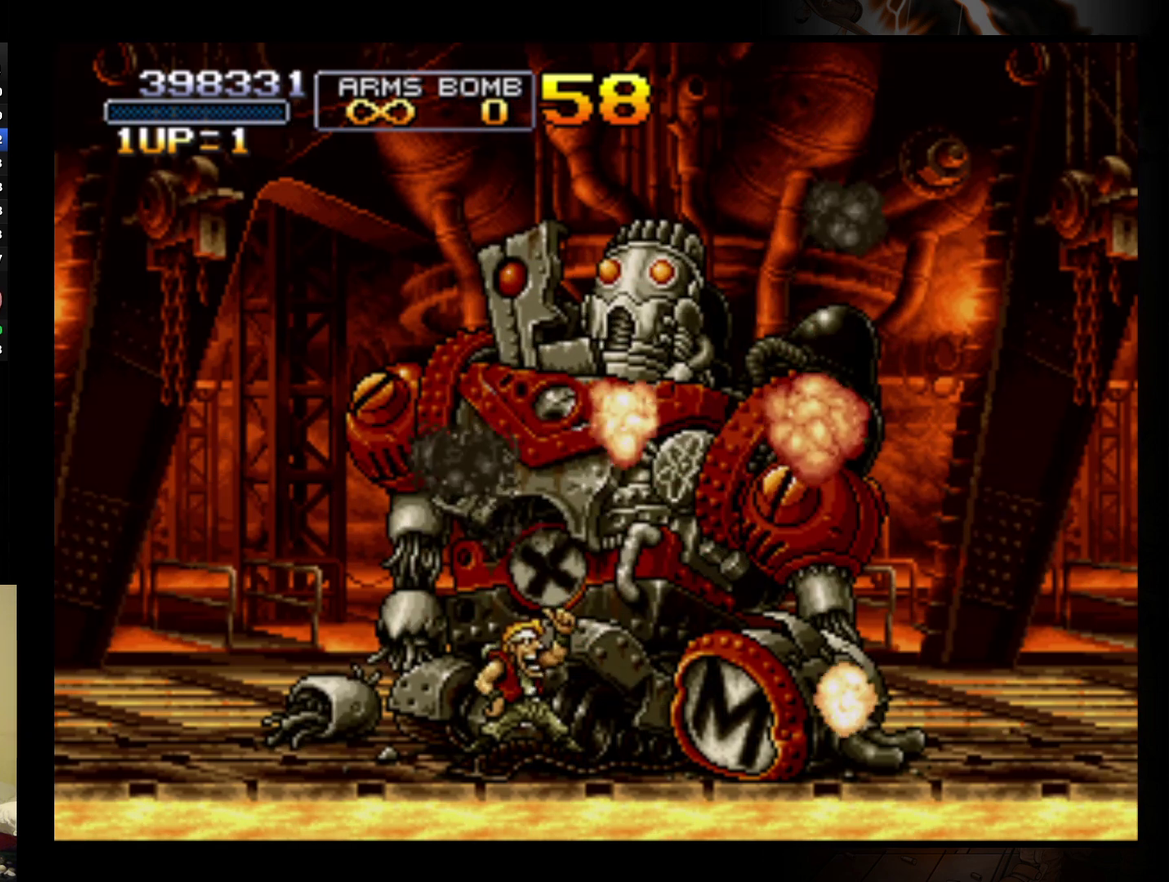
{"buttons": [], "left_stick": "center", "events": []}
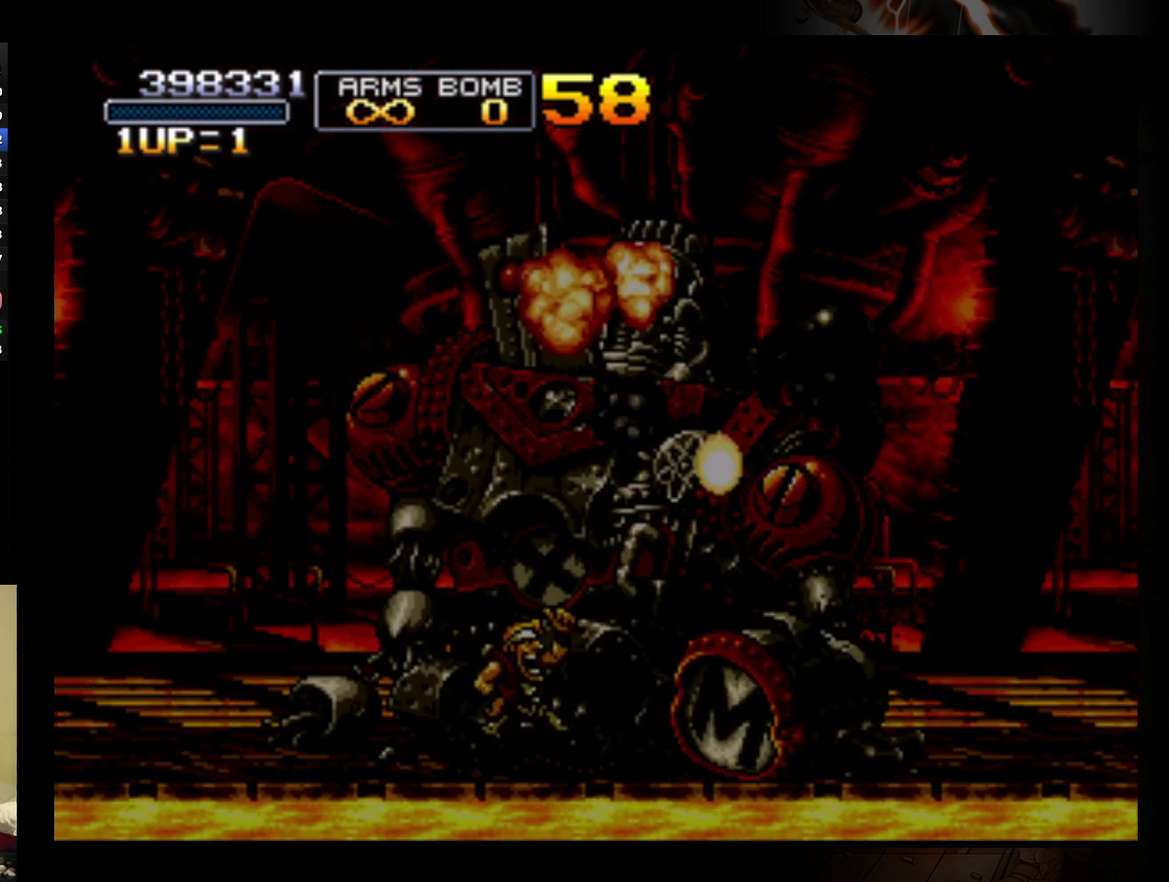
{"buttons": [], "left_stick": "center", "events": []}
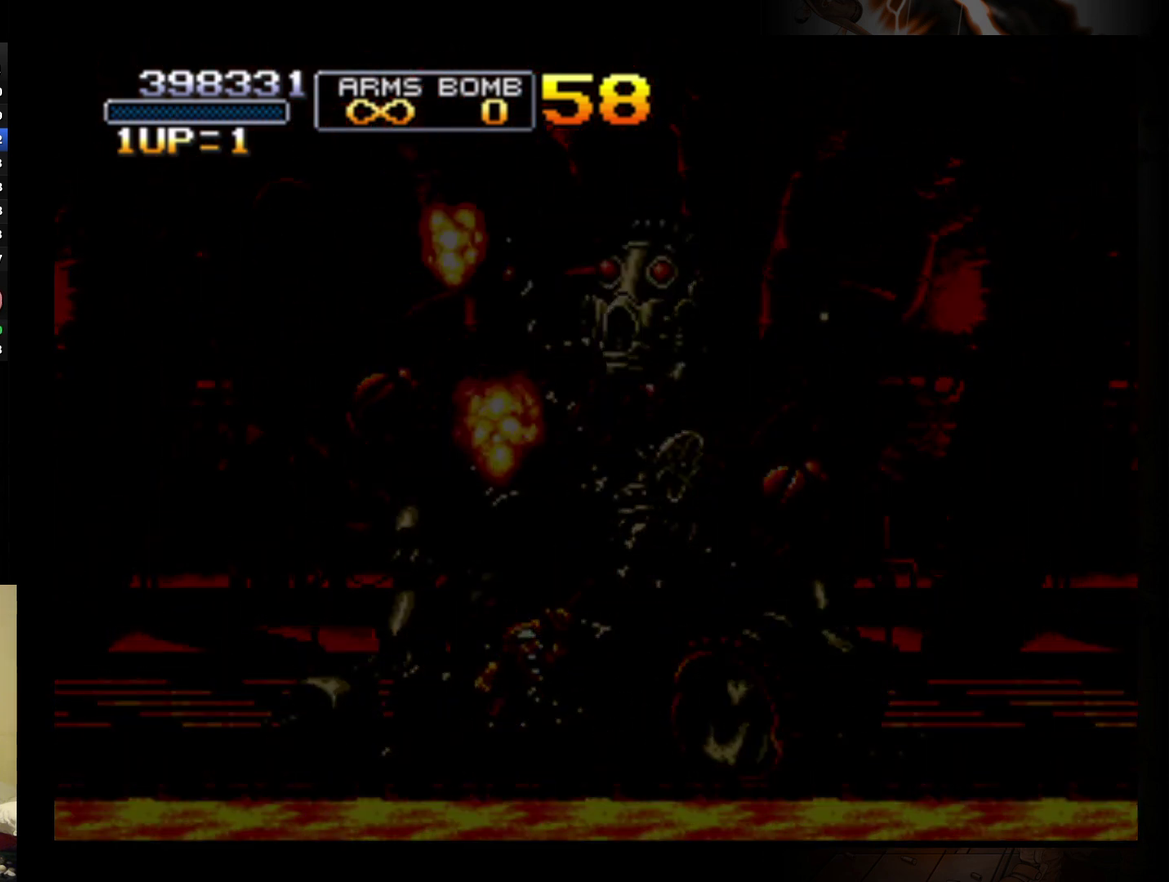
{"buttons": [], "left_stick": "center", "events": []}
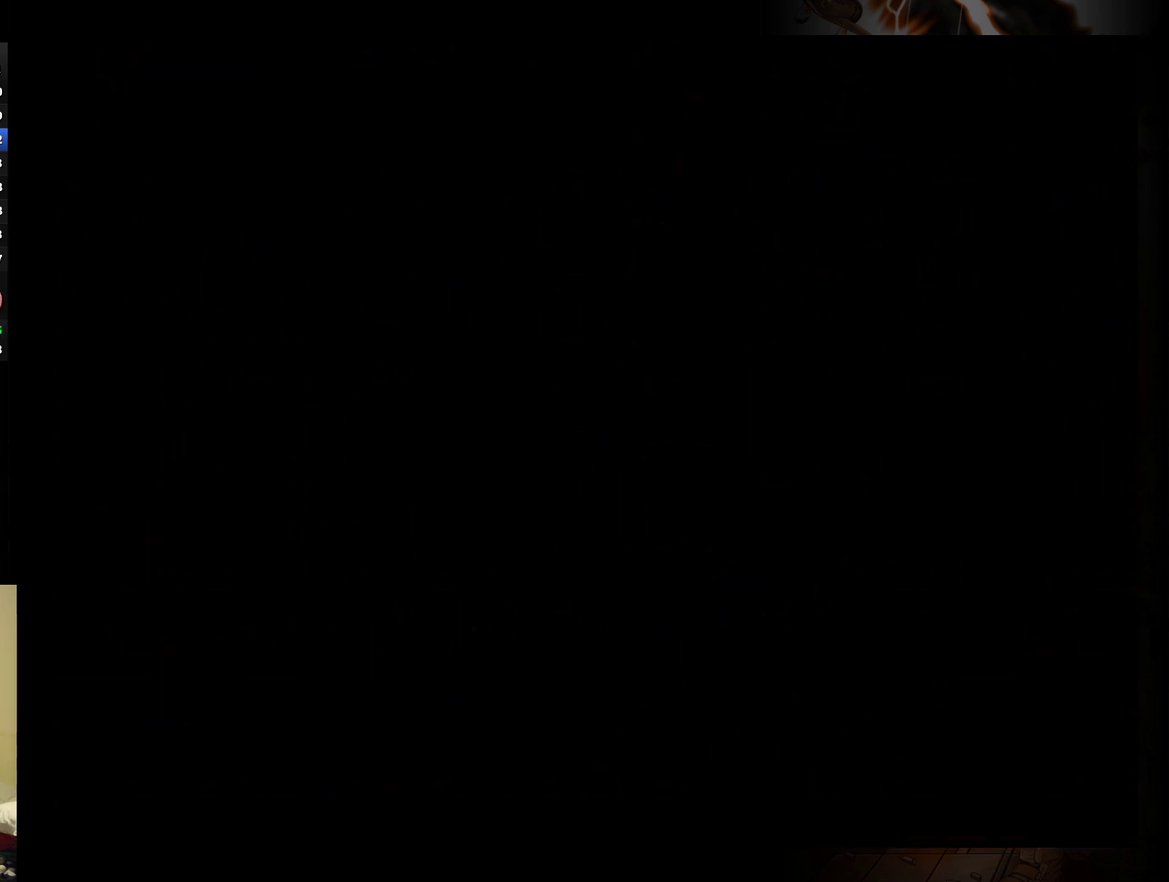
{"buttons": [], "left_stick": "center", "events": []}
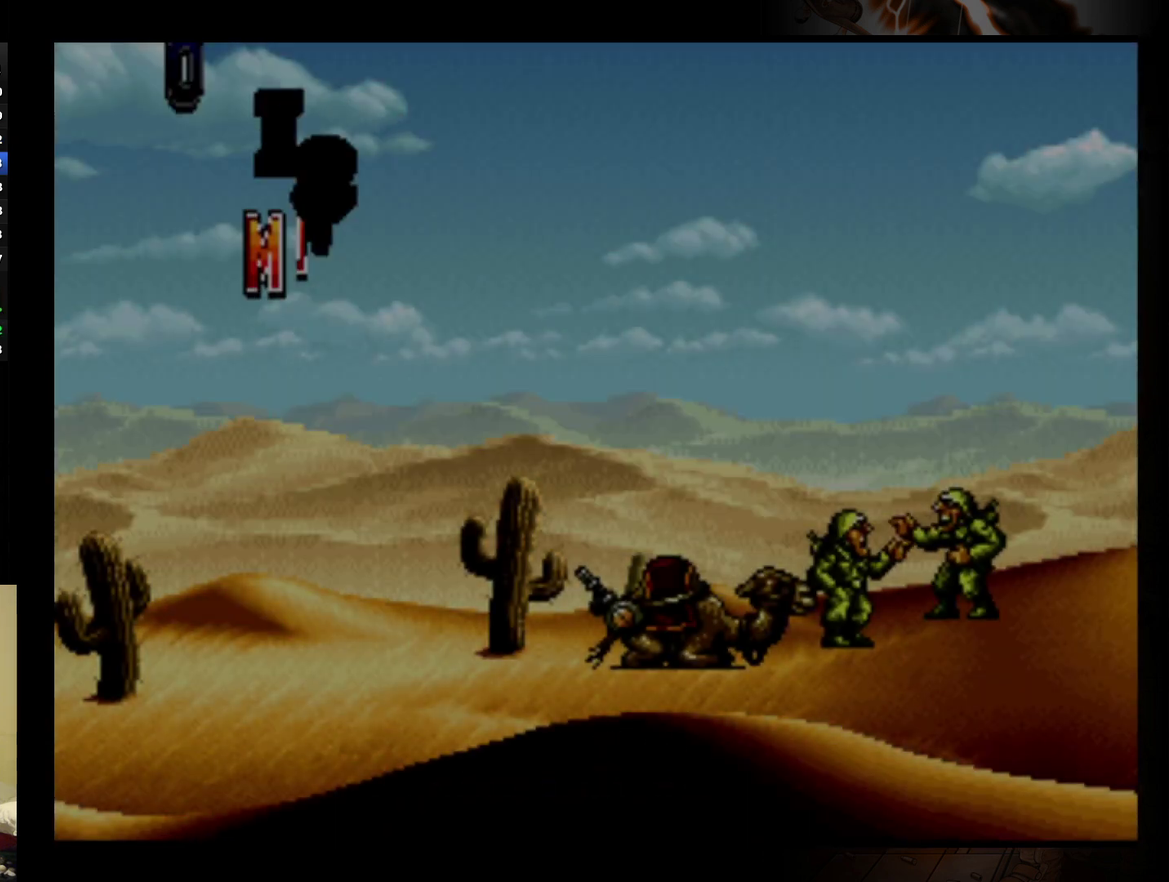
{"buttons": [], "left_stick": "right", "events": [[400, "left_stick", "right"]]}
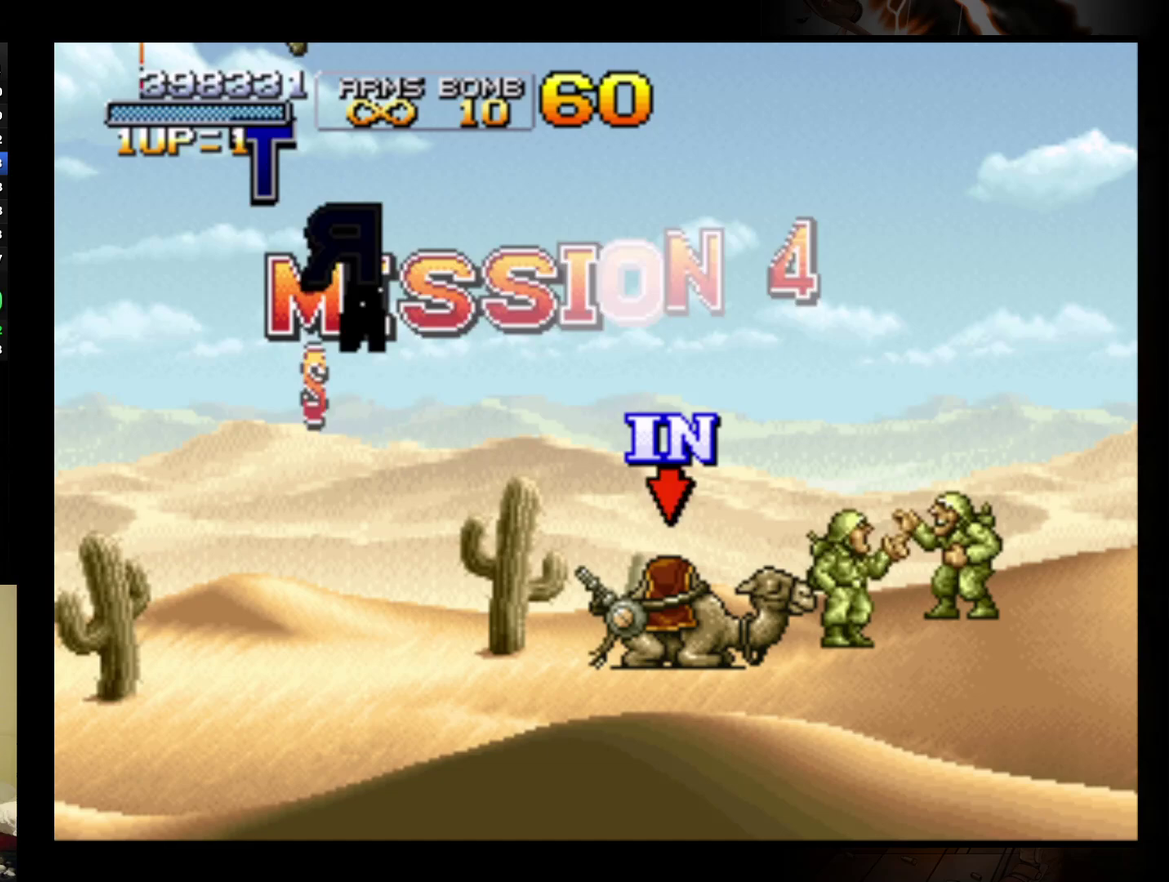
{"buttons": [], "left_stick": "right", "events": [[100, "A", "down"], [200, "A", "up"]]}
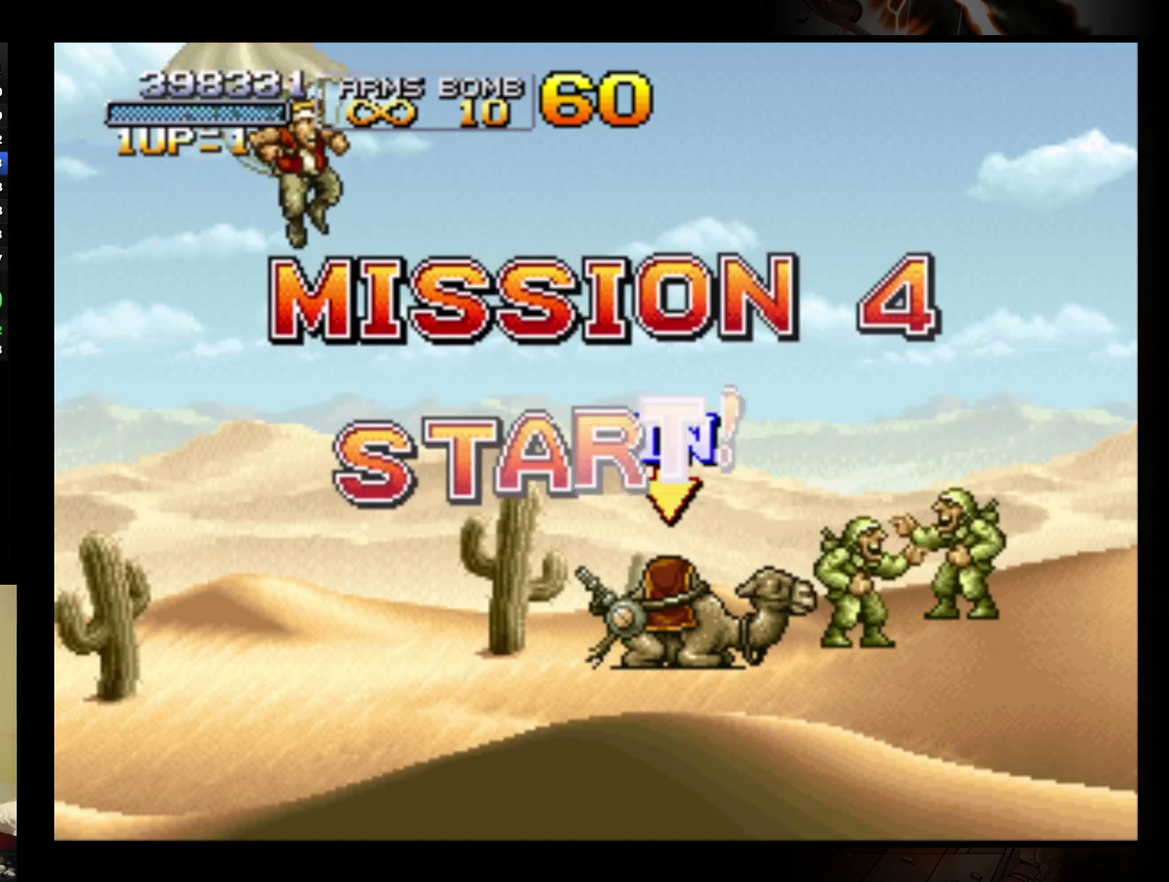
{"buttons": [], "left_stick": "right", "events": [[167, "A", "down"], [300, "A", "up"]]}
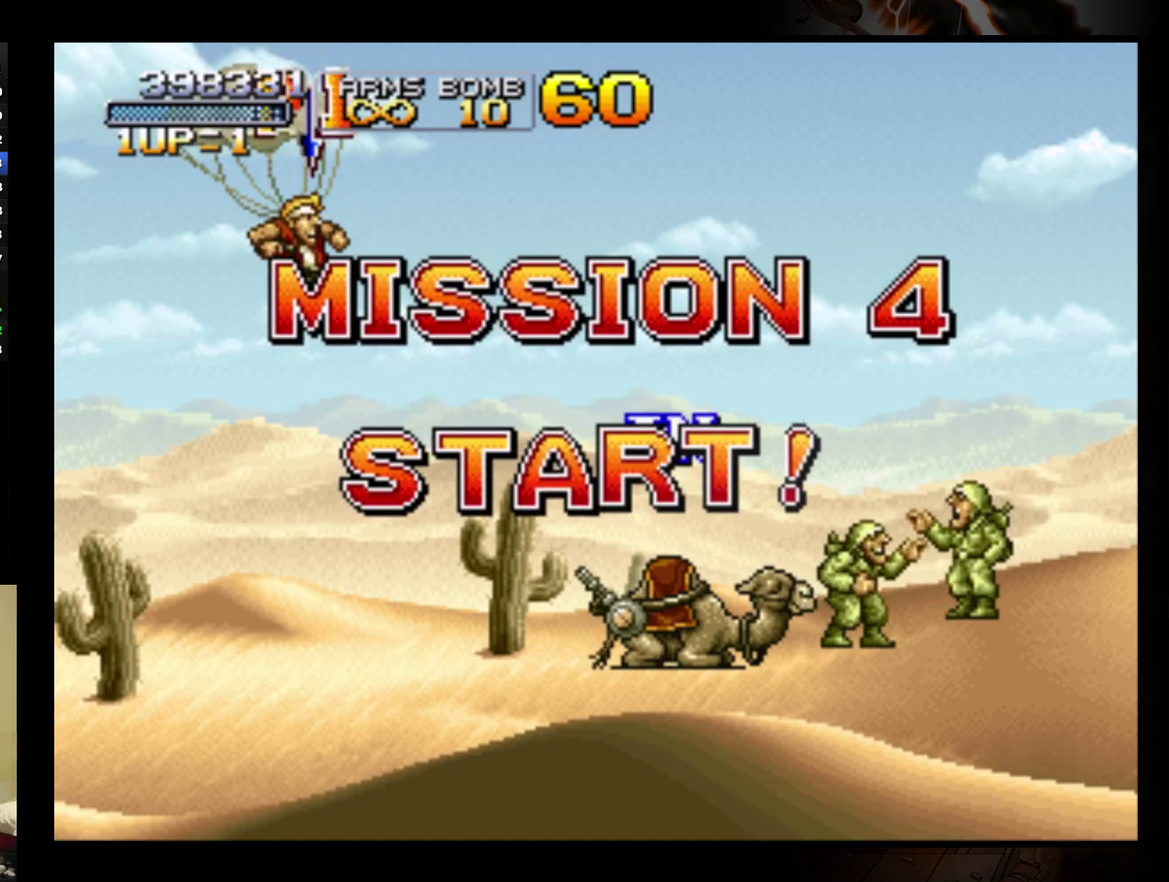
{"buttons": [], "left_stick": "right", "events": []}
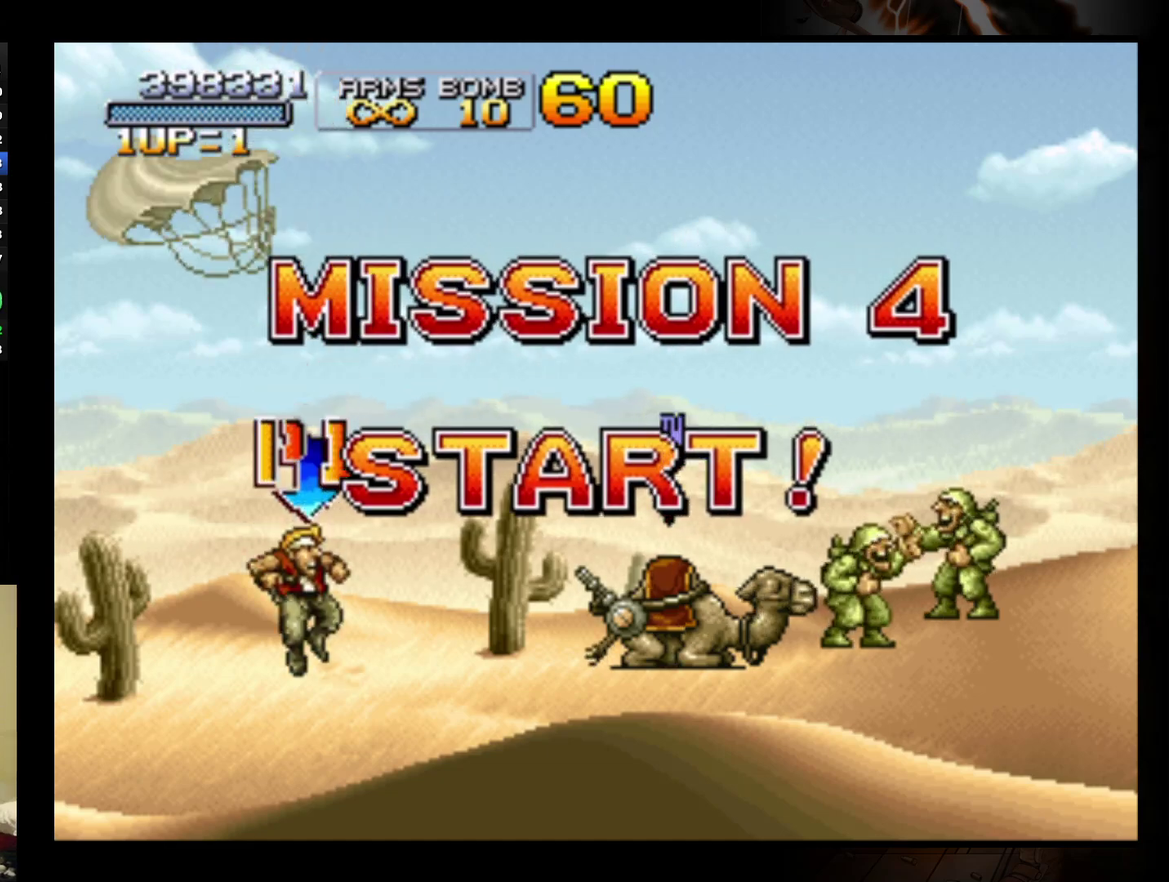
{"buttons": [], "left_stick": "right", "events": [[33, "A", "down"], [400, "A", "up"]]}
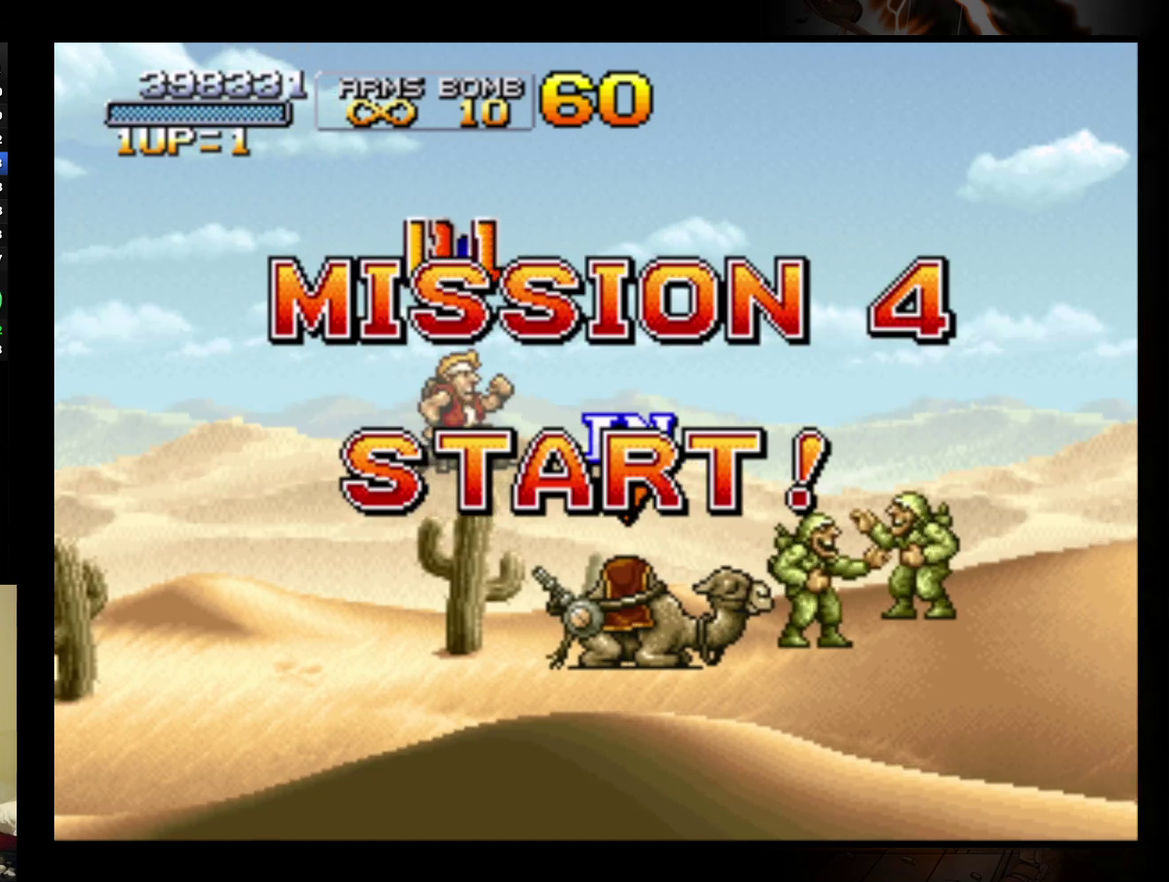
{"buttons": [], "left_stick": "right", "events": [[367, "B", "down"], [433, "B", "up"]]}
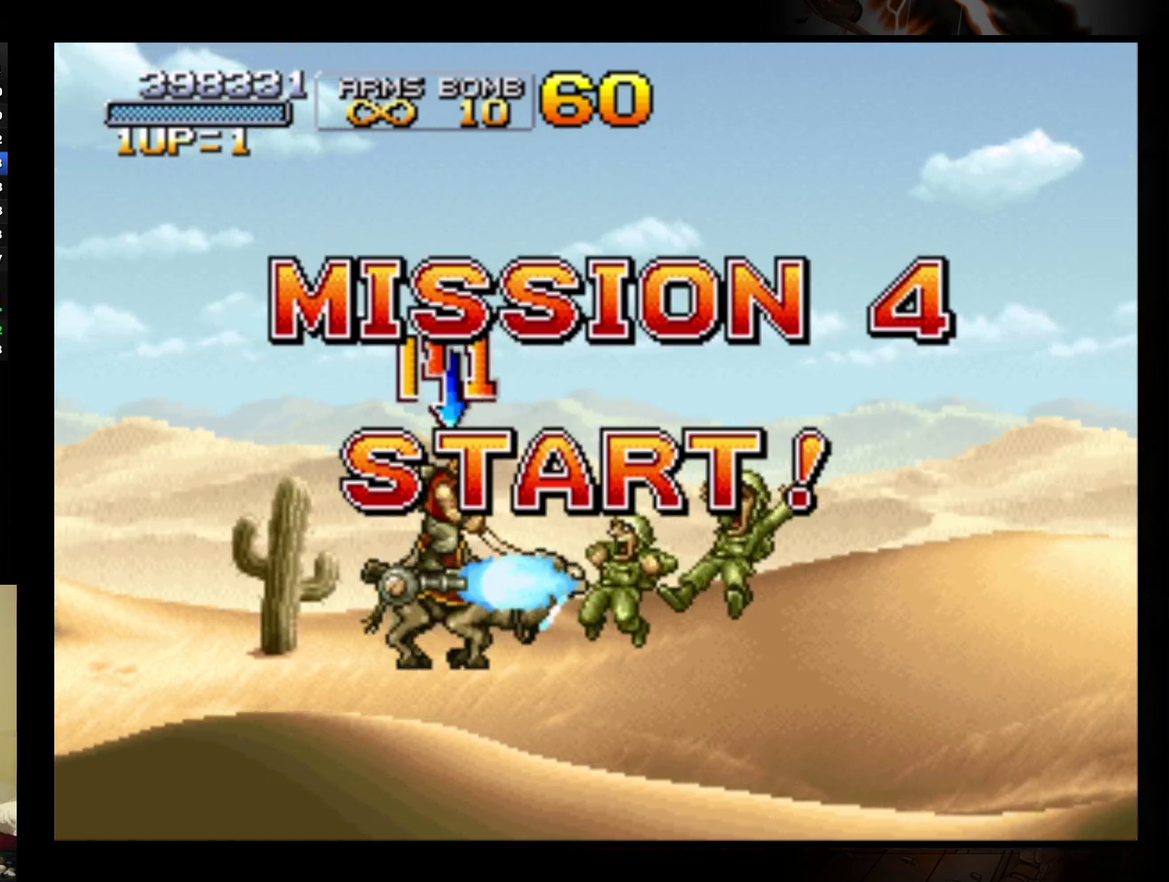
{"buttons": ["B"], "left_stick": "right", "events": [[33, "B", "down"], [100, "B", "up"], [167, "B", "down"], [267, "B", "up"], [333, "B", "down"], [433, "B", "up"], [500, "B", "down"]]}
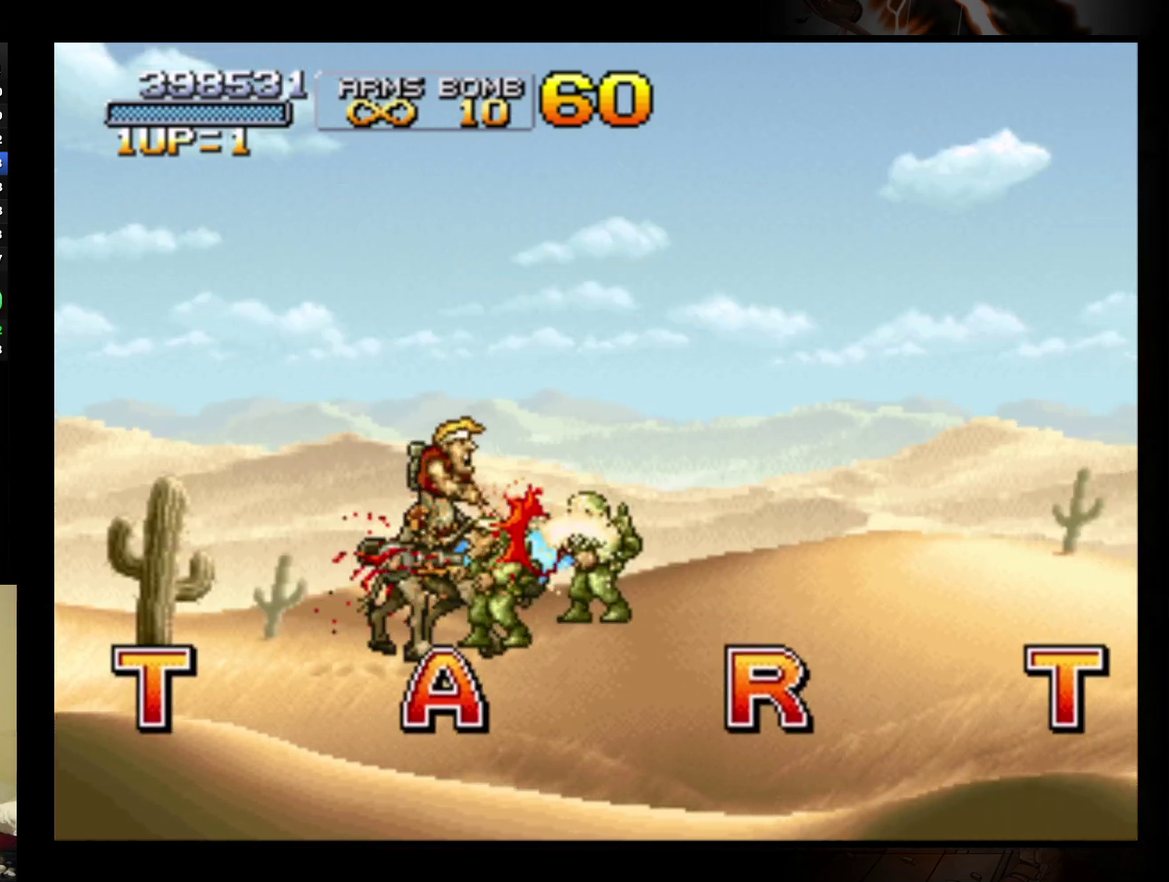
{"buttons": ["B"], "left_stick": "right", "events": [[67, "B", "up"], [167, "A", "down"], [267, "A", "up"], [433, "B", "down"]]}
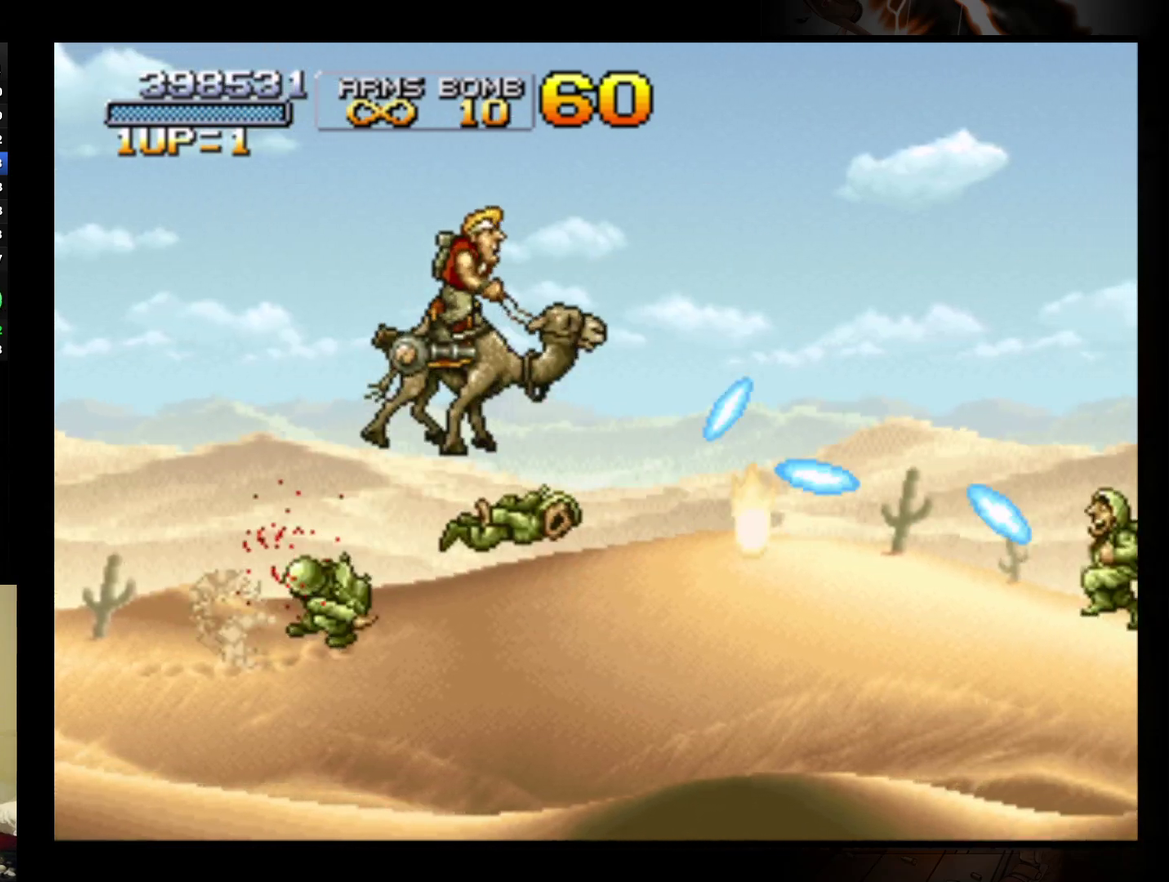
{"buttons": ["B"], "left_stick": "right", "events": [[33, "B", "up"], [167, "B", "down"], [233, "B", "up"], [300, "B", "down"], [400, "B", "up"], [500, "B", "down"]]}
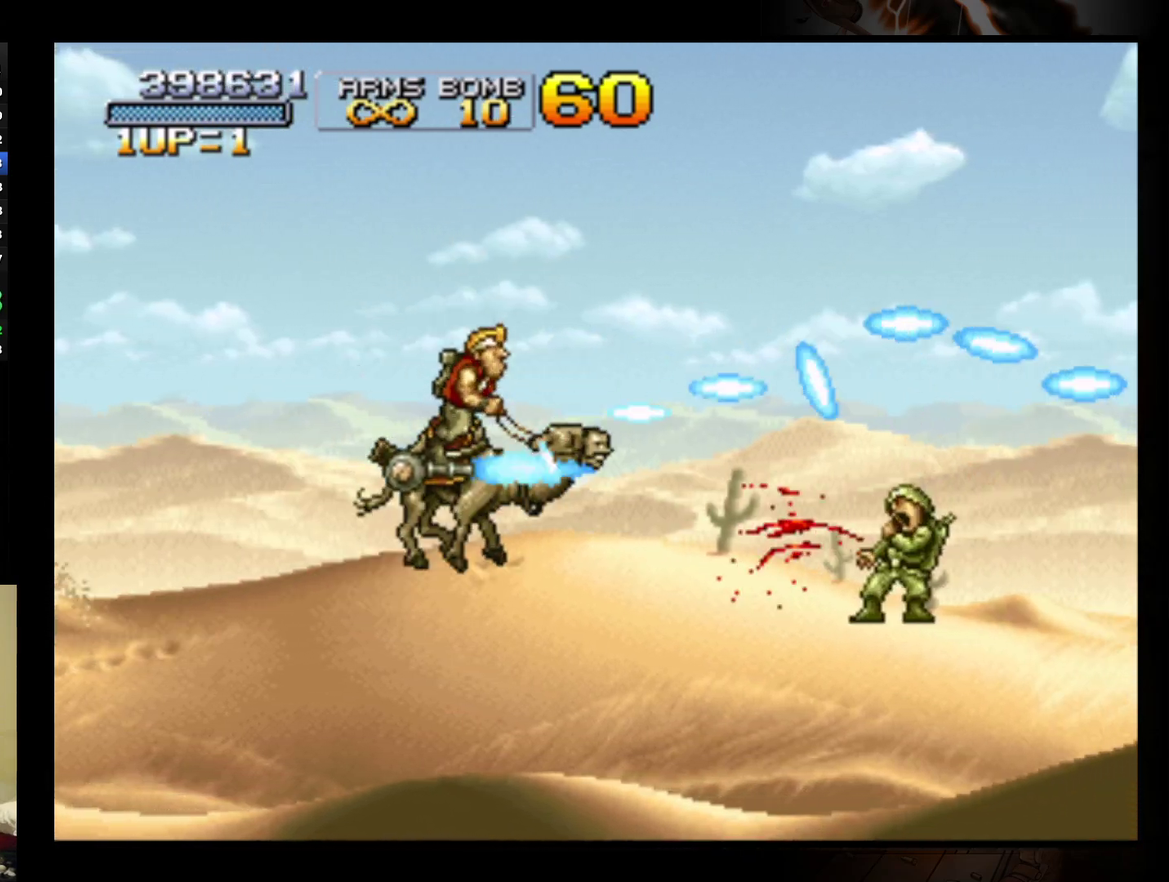
{"buttons": ["B"], "left_stick": "right", "events": [[67, "B", "up"], [167, "B", "down"], [233, "B", "up"], [333, "B", "down"], [400, "B", "up"], [500, "B", "down"]]}
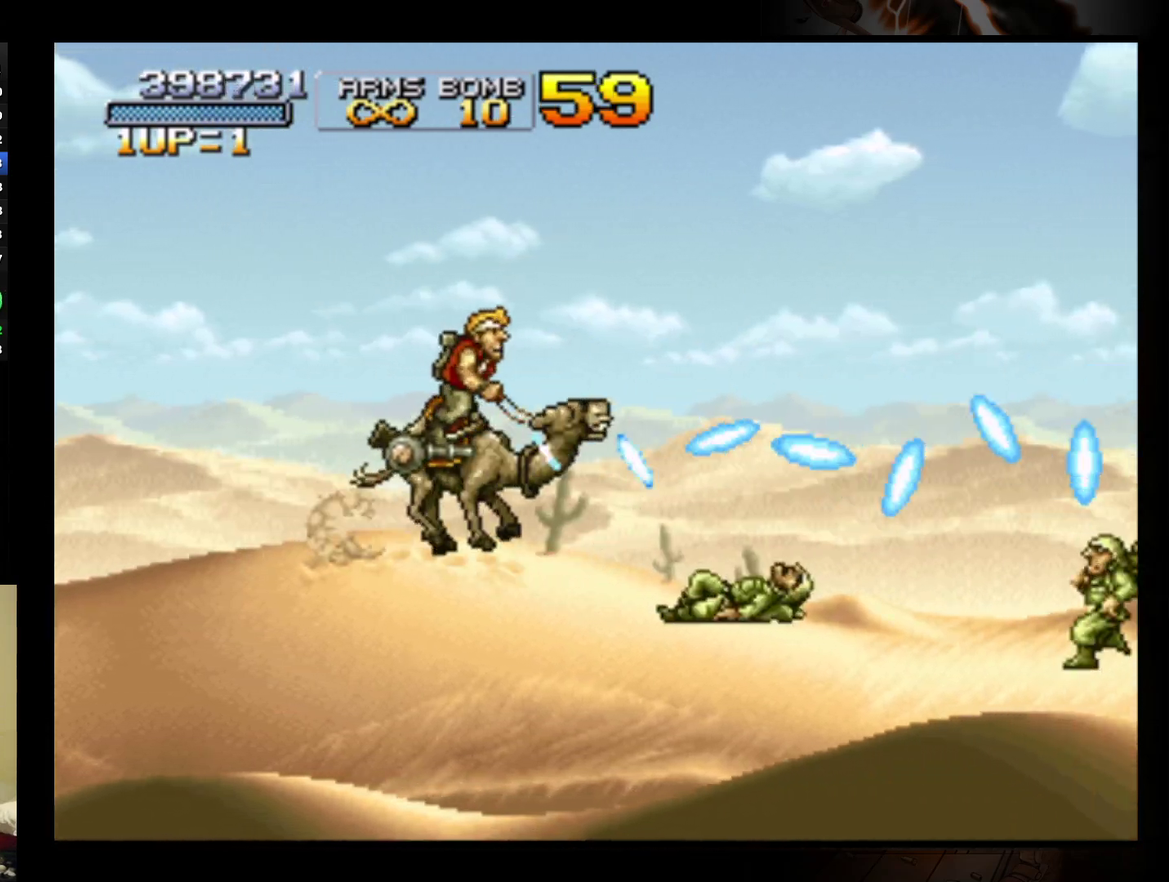
{"buttons": [], "left_stick": "right", "events": [[100, "B", "up"], [200, "B", "down"], [300, "B", "up"], [400, "B", "down"], [467, "B", "up"]]}
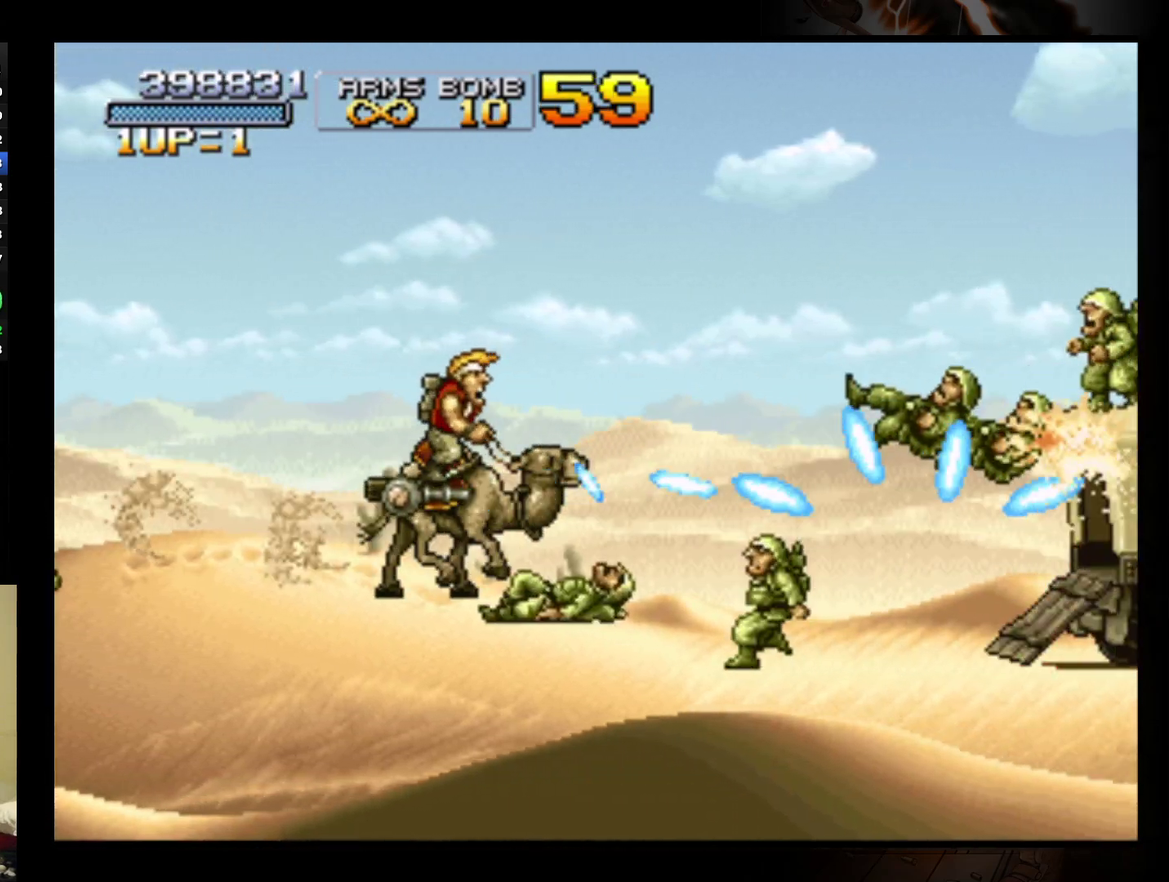
{"buttons": [], "left_stick": "right", "events": [[67, "B", "down"], [133, "B", "up"], [367, "R2", "down"], [433, "R2", "up"]]}
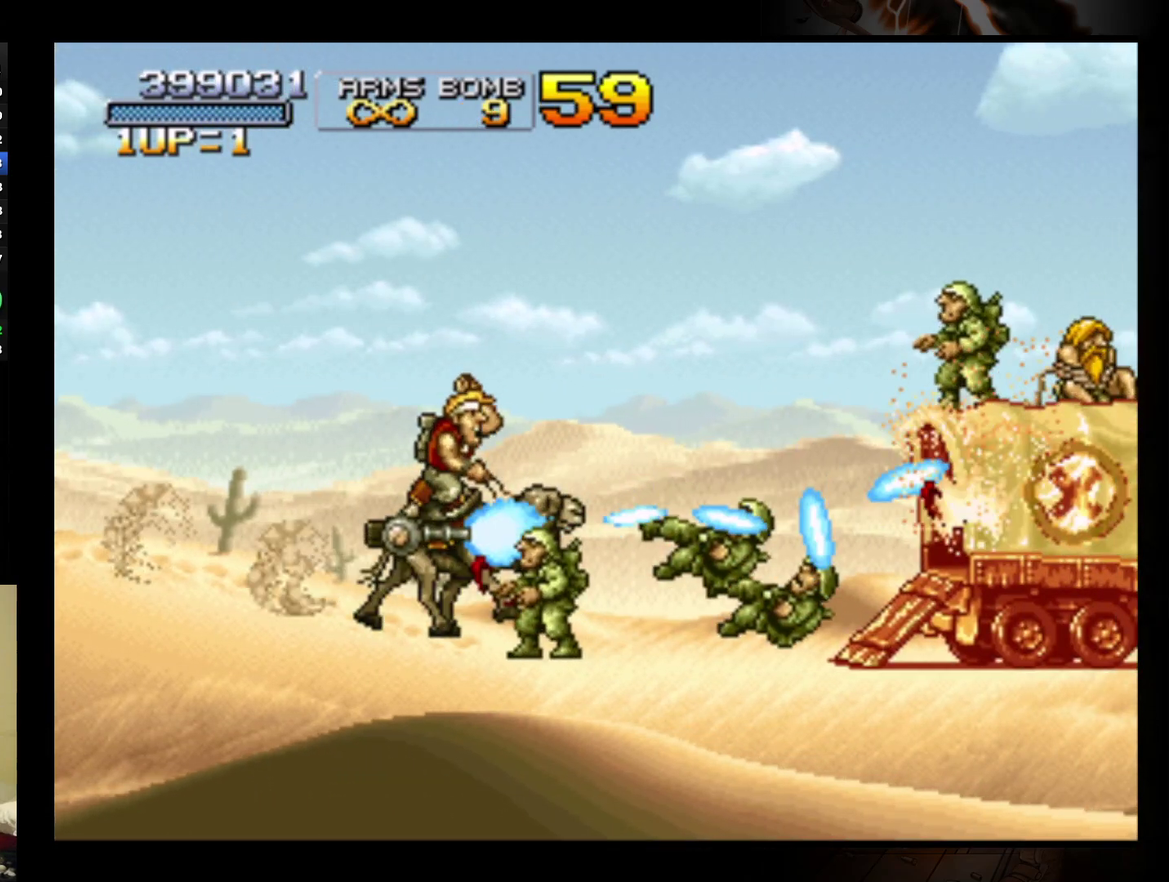
{"buttons": [], "left_stick": "right", "events": [[233, "R2", "down"], [300, "R2", "up"], [367, "B", "down"], [467, "B", "up"]]}
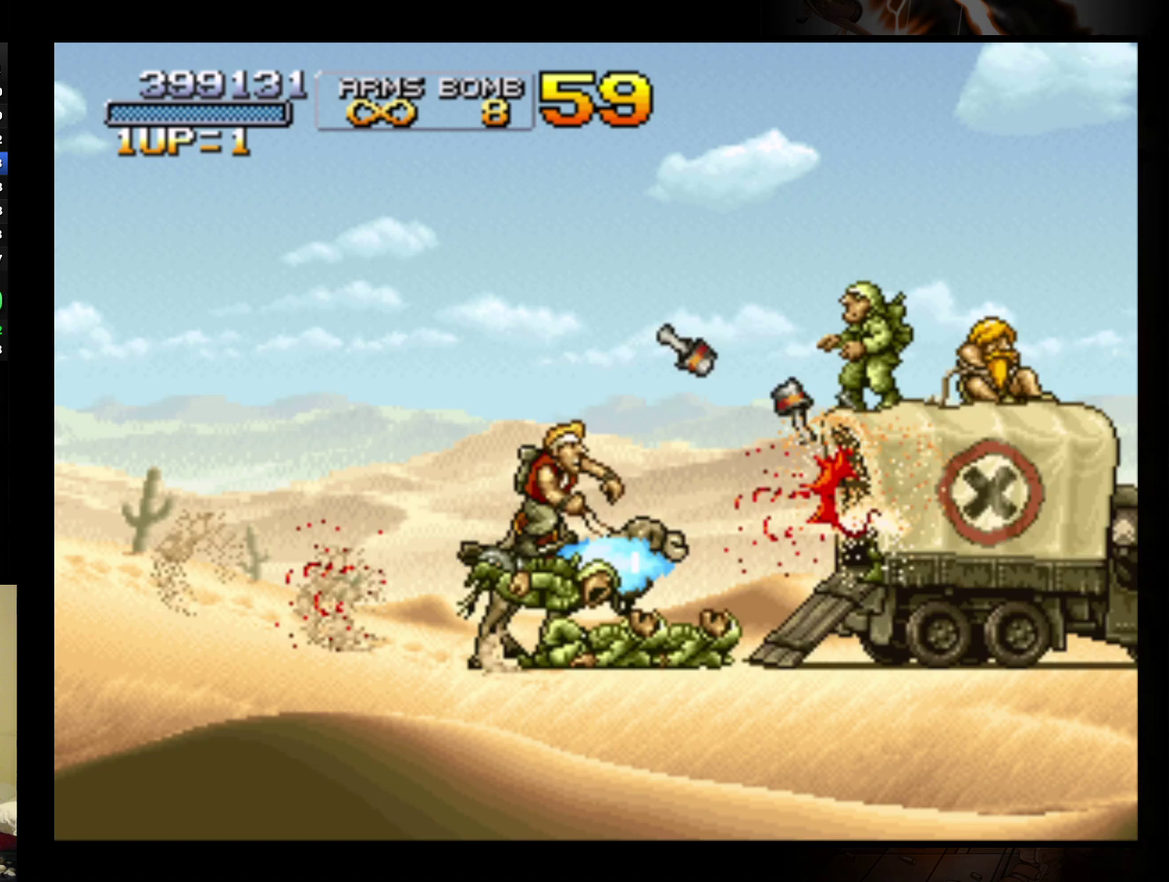
{"buttons": ["B"], "left_stick": "right", "events": [[33, "B", "down"], [133, "B", "up"], [167, "left_stick", "center"], [200, "B", "down"], [300, "B", "up"], [367, "B", "down"], [500, "left_stick", "right"]]}
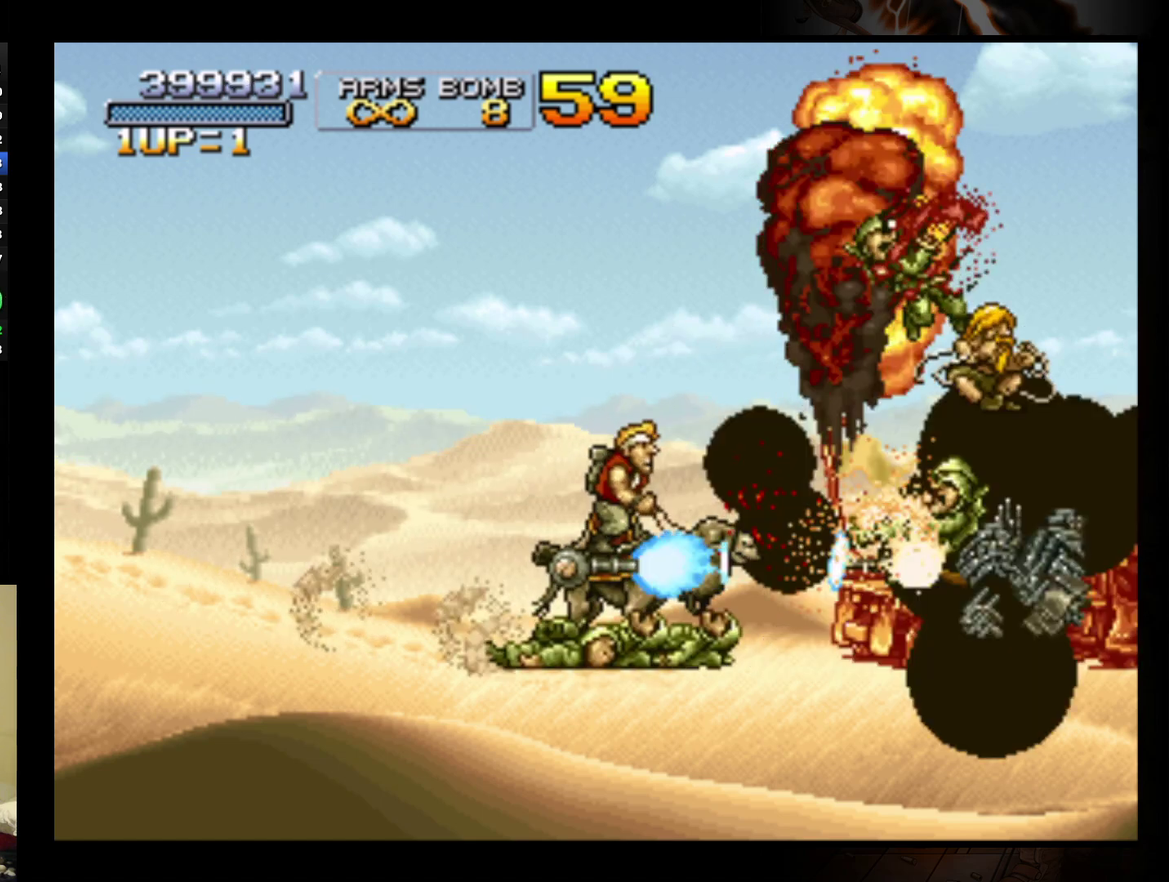
{"buttons": [], "left_stick": "right", "events": [[100, "B", "up"], [200, "A", "down"], [267, "A", "up"], [367, "B", "down"], [467, "B", "up"]]}
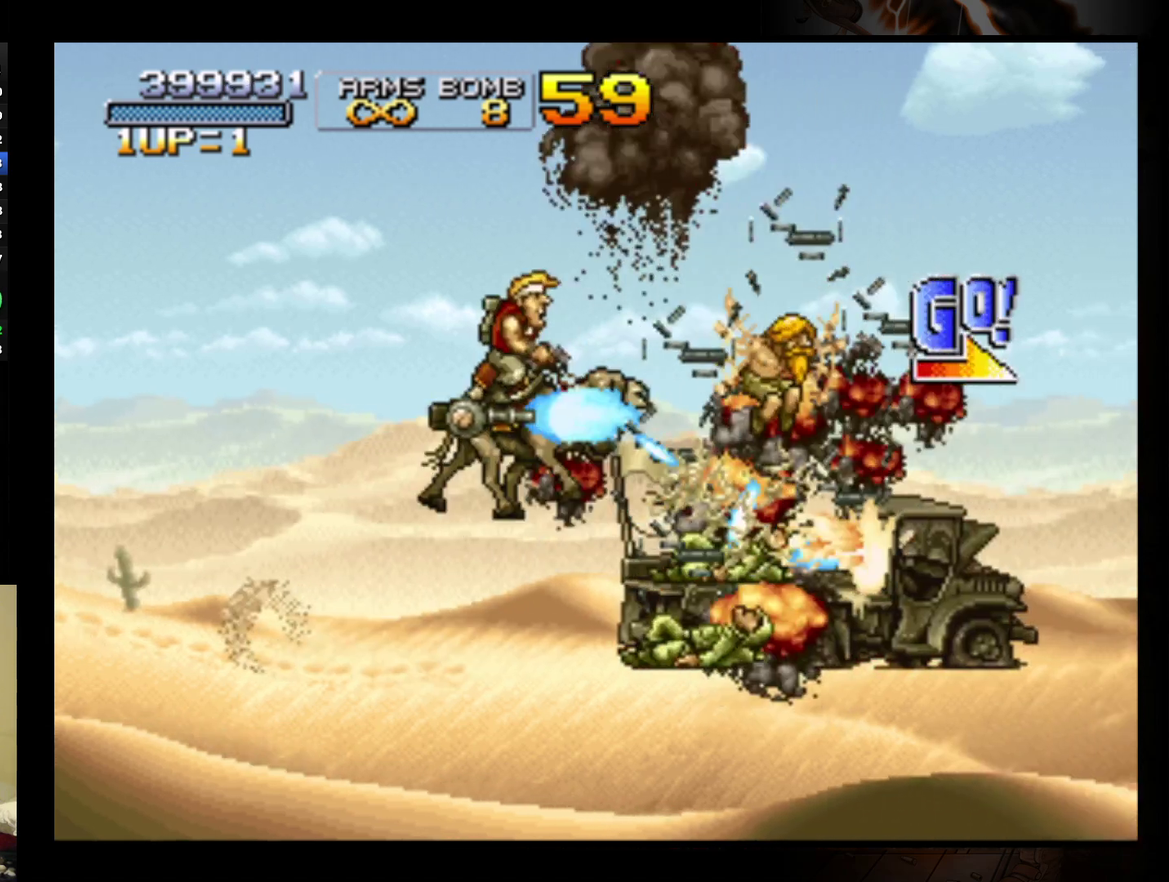
{"buttons": ["A"], "left_stick": "right", "events": [[100, "B", "down"], [167, "B", "up"], [267, "B", "down"], [367, "B", "up"], [500, "A", "down"]]}
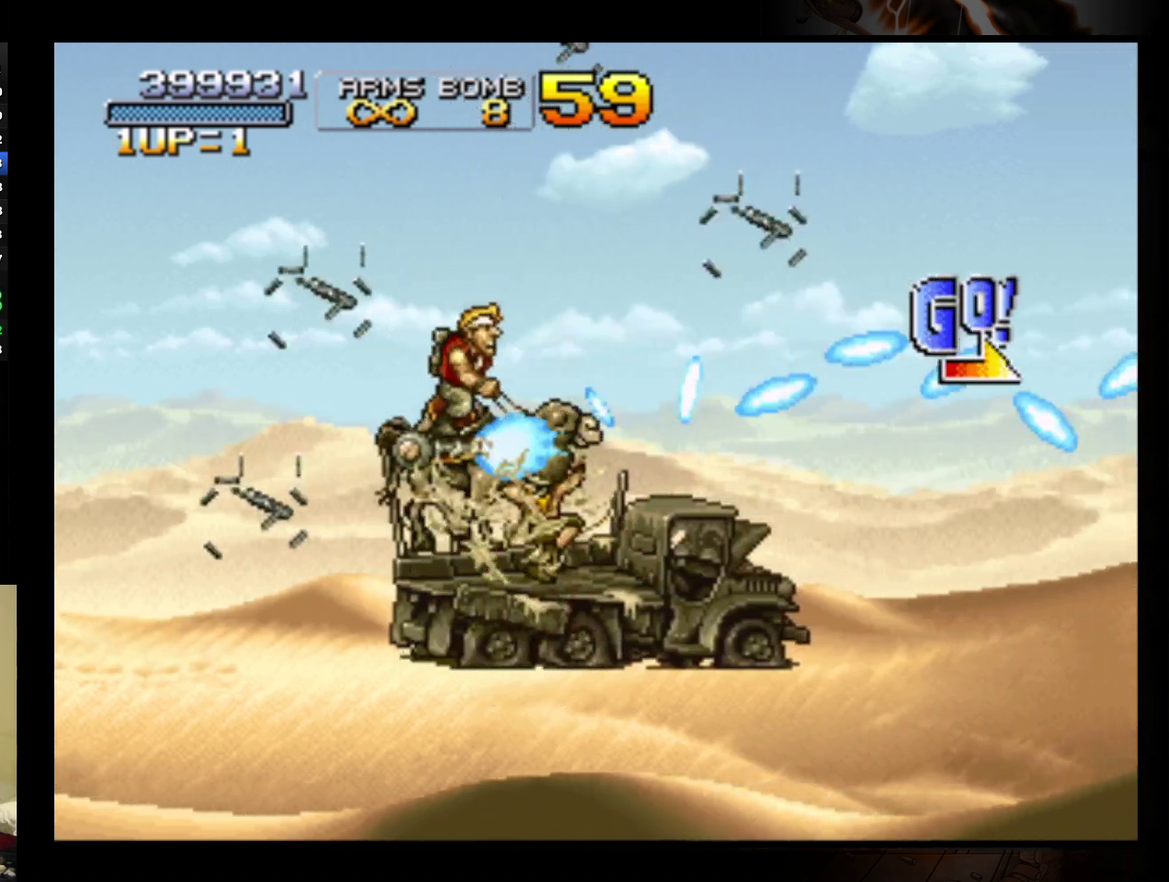
{"buttons": [], "left_stick": "right", "events": [[67, "A", "up"], [167, "B", "down"], [267, "B", "up"], [367, "B", "down"], [467, "B", "up"]]}
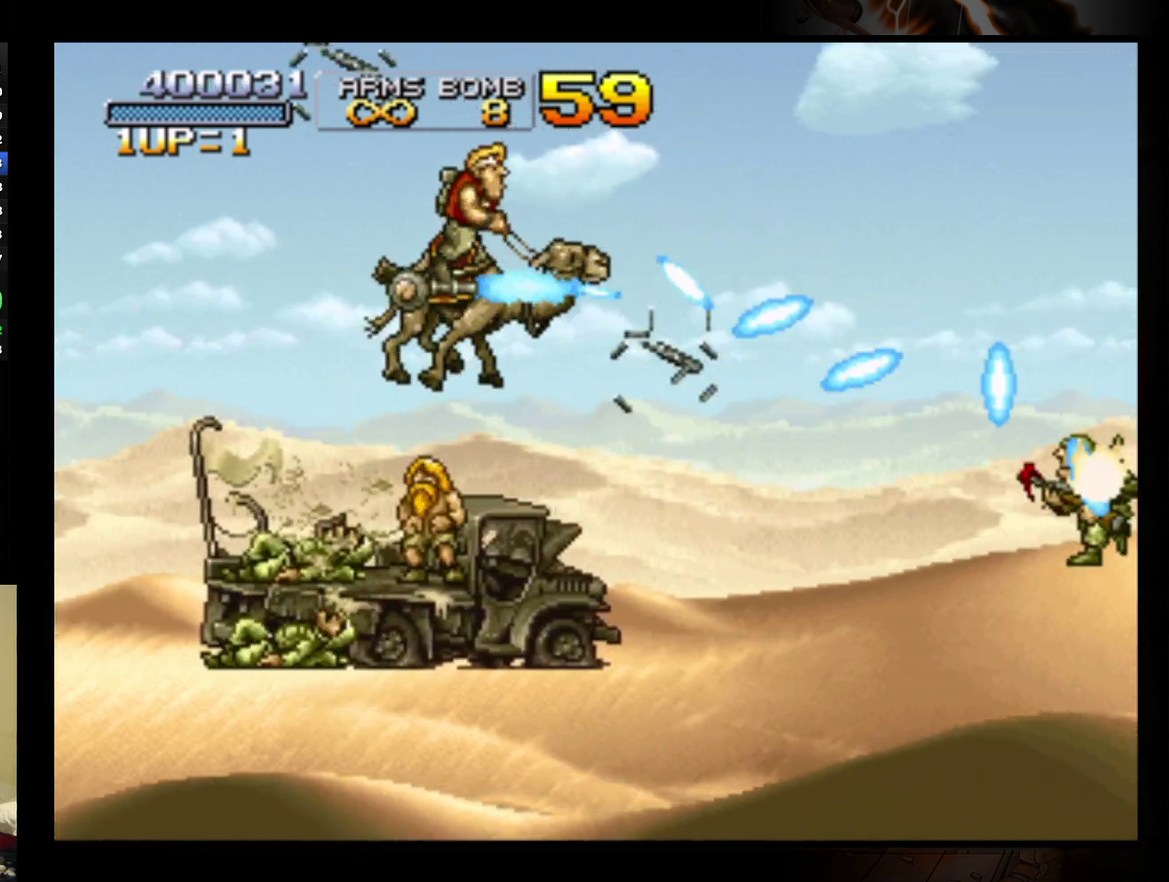
{"buttons": [], "left_stick": "right", "events": [[67, "B", "down"], [133, "B", "up"], [233, "B", "down"], [300, "B", "up"]]}